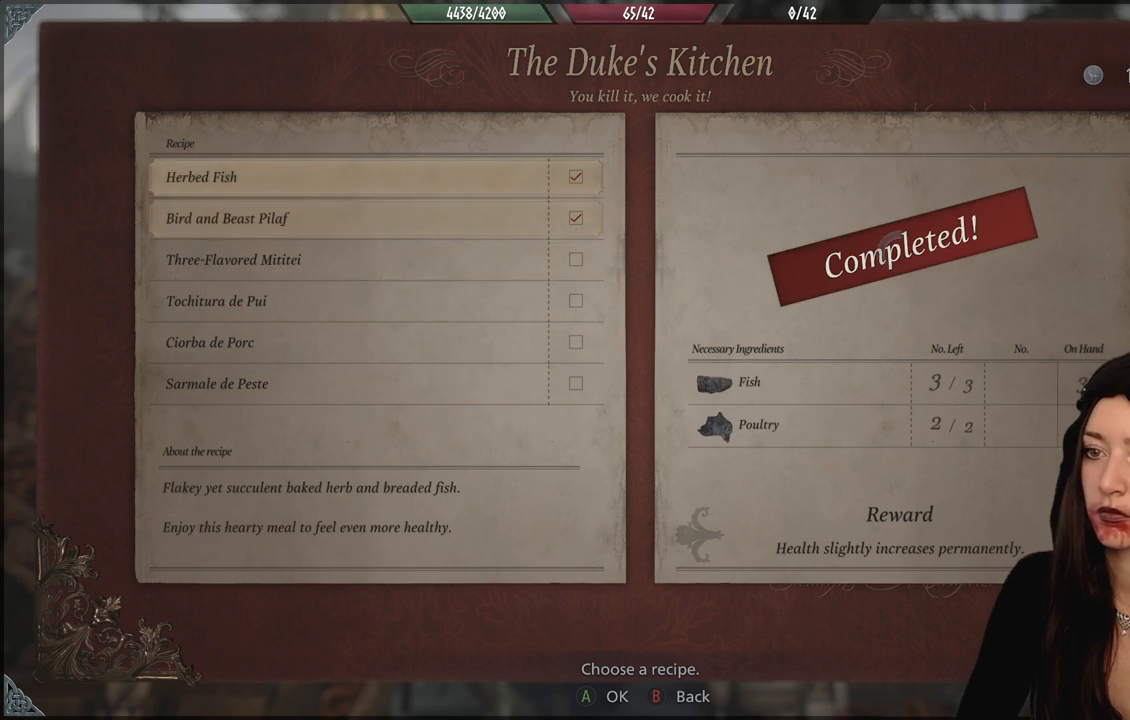
Gameplay with a controller (Xbox layout); each line is a JSON object with the inputs held at the frame after it. "events" lists button and stick changes between this image and that frame as [ms after this image, input, new state], when the widget could be followed in between. Not read: Z.
{"buttons": [], "left_stick": "center", "right_stick": "center", "events": [[167, "B", "down"], [300, "B", "up"]]}
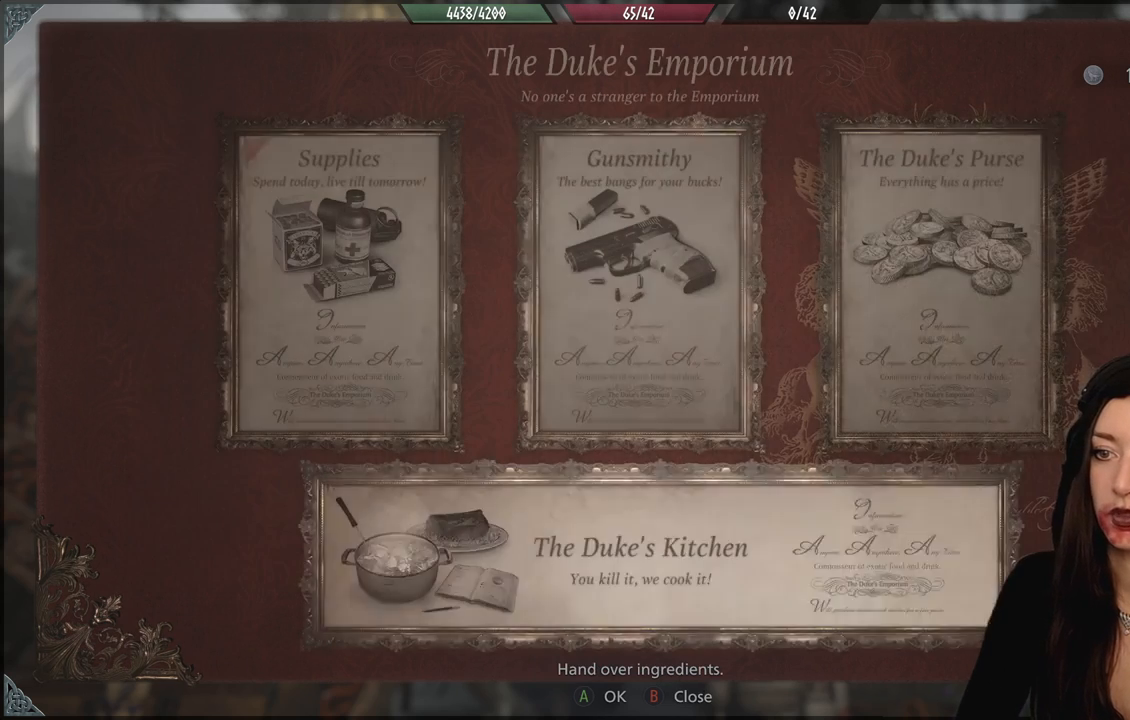
{"buttons": [], "left_stick": "center", "right_stick": "center", "events": []}
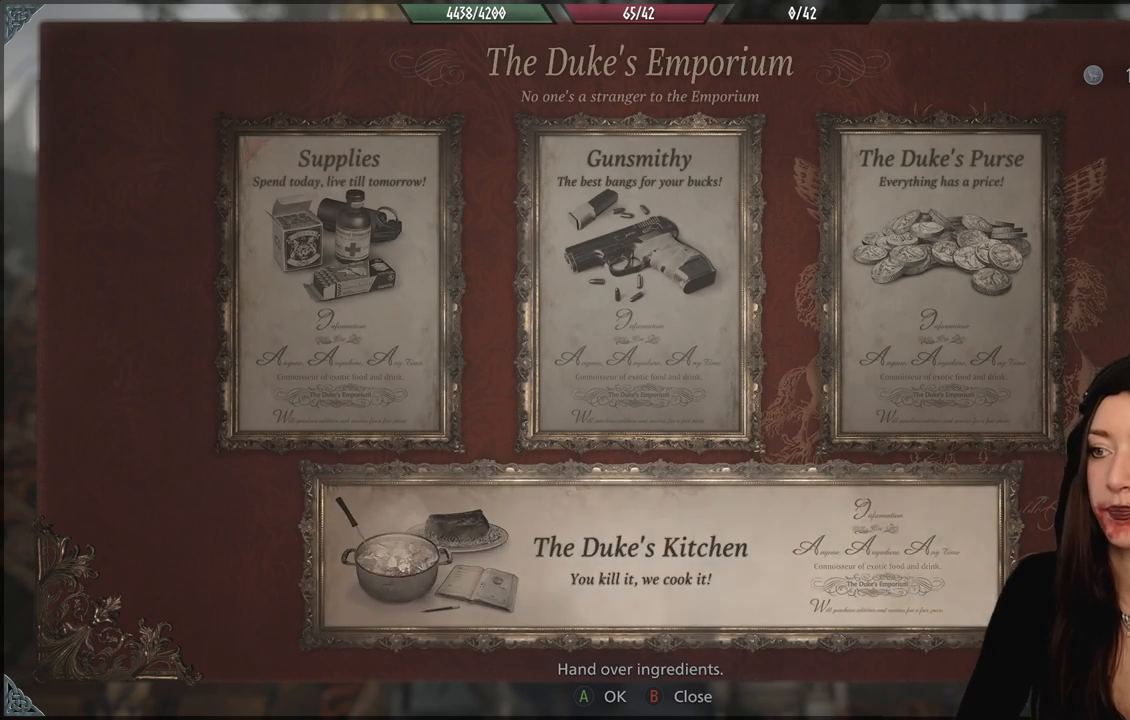
{"buttons": [], "left_stick": "center", "right_stick": "center", "events": []}
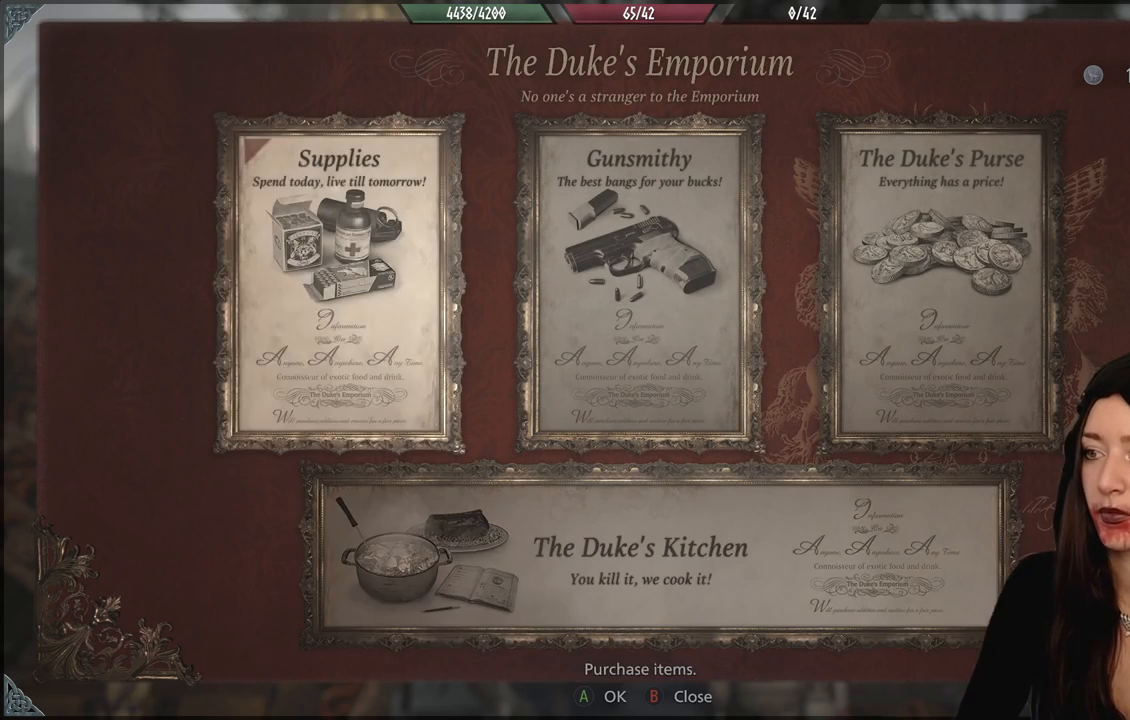
{"buttons": [], "left_stick": "center", "right_stick": "center", "events": []}
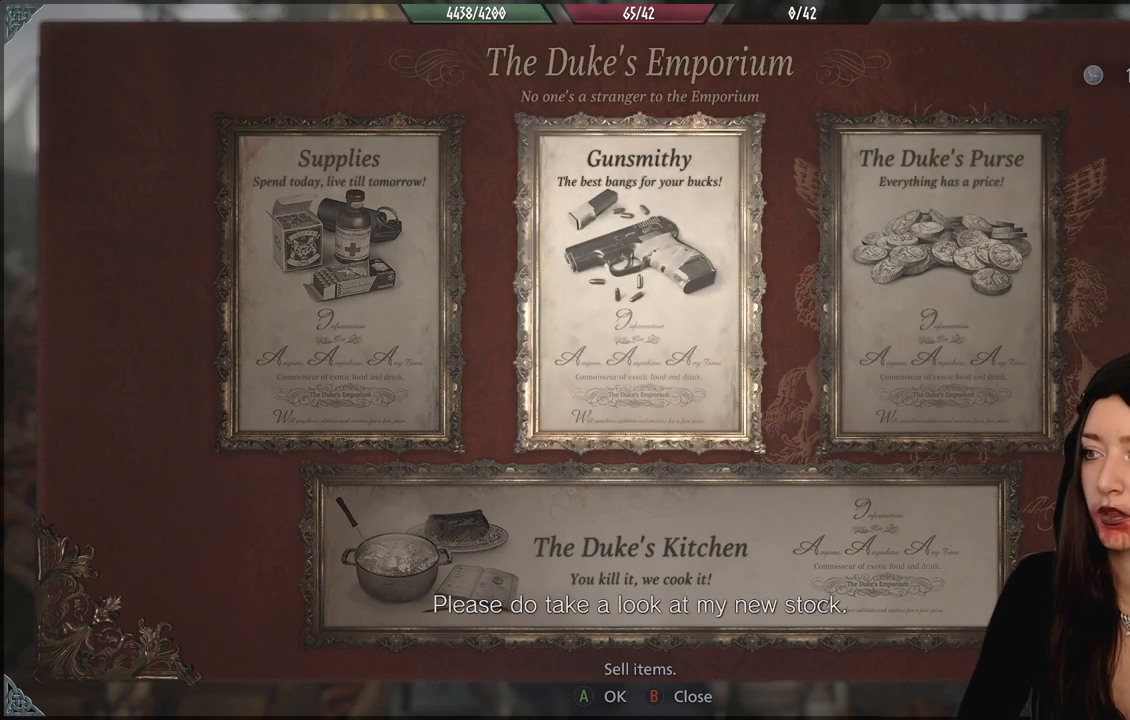
{"buttons": [], "left_stick": "center", "right_stick": "center", "events": [[367, "DPAD_LEFT", "down"], [500, "DPAD_LEFT", "up"]]}
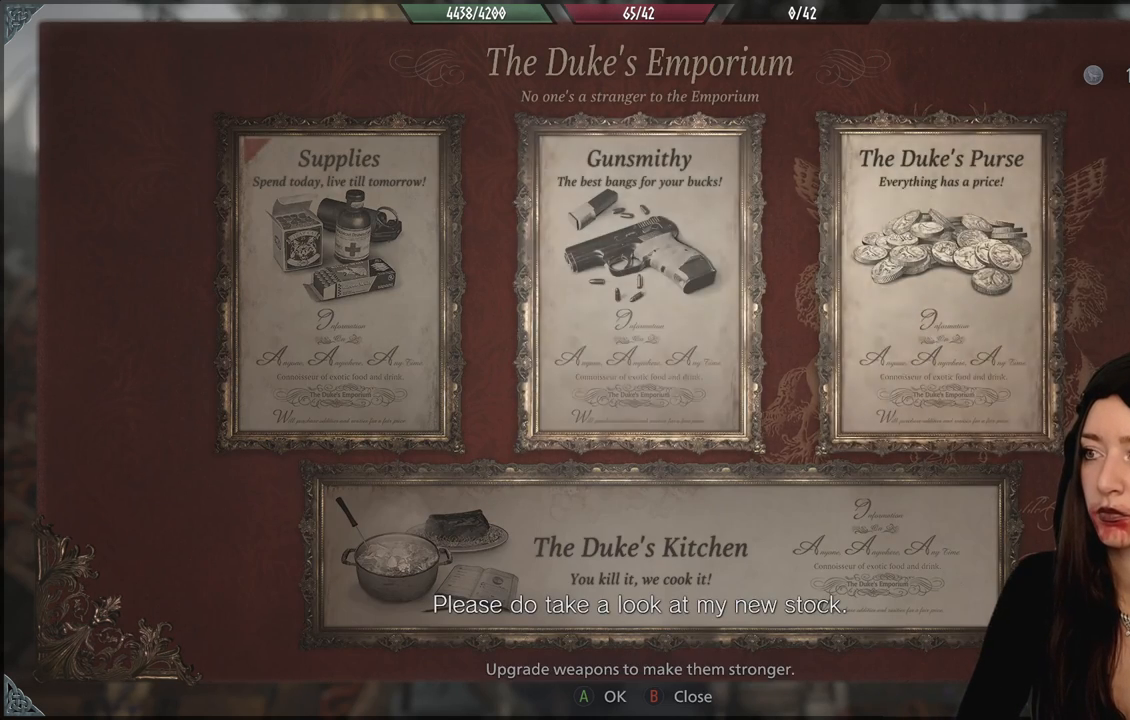
{"buttons": [], "left_stick": "center", "right_stick": "center", "events": []}
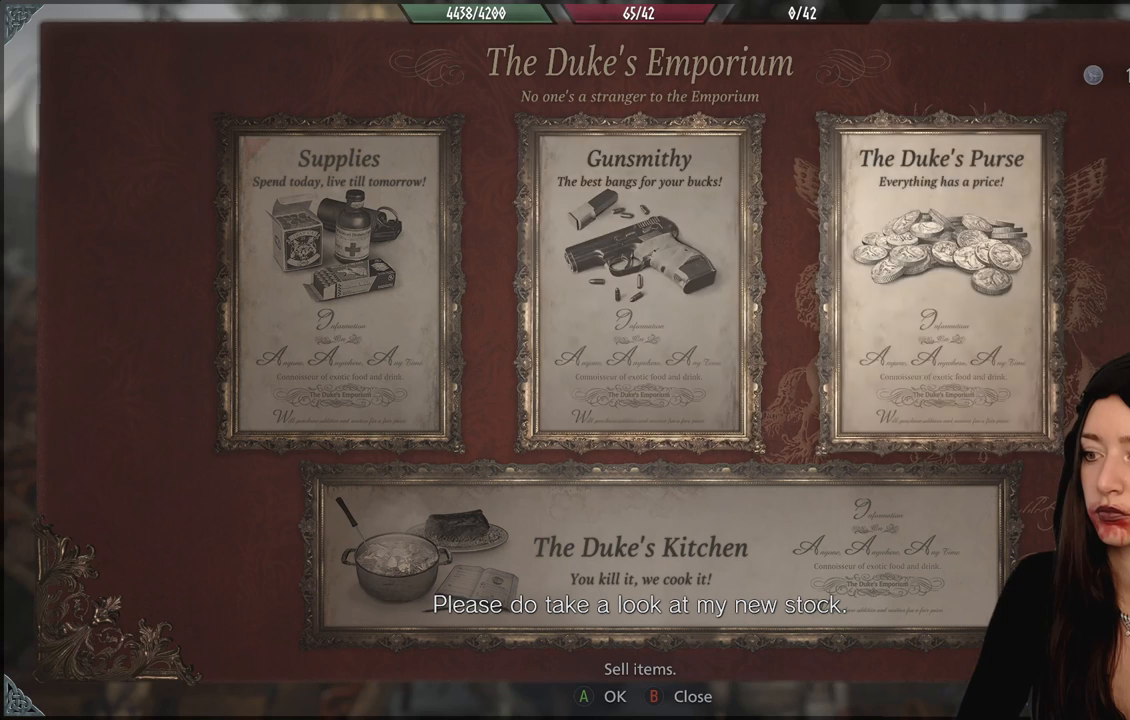
{"buttons": [], "left_stick": "center", "right_stick": "center", "events": []}
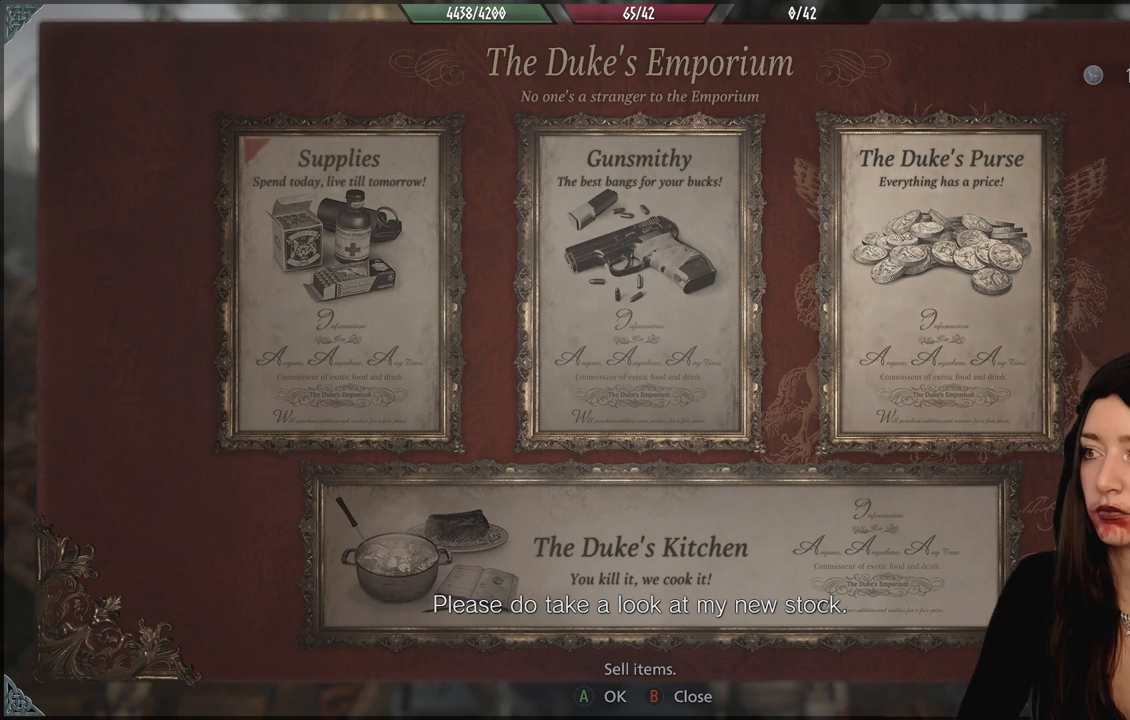
{"buttons": [], "left_stick": "center", "right_stick": "center", "events": []}
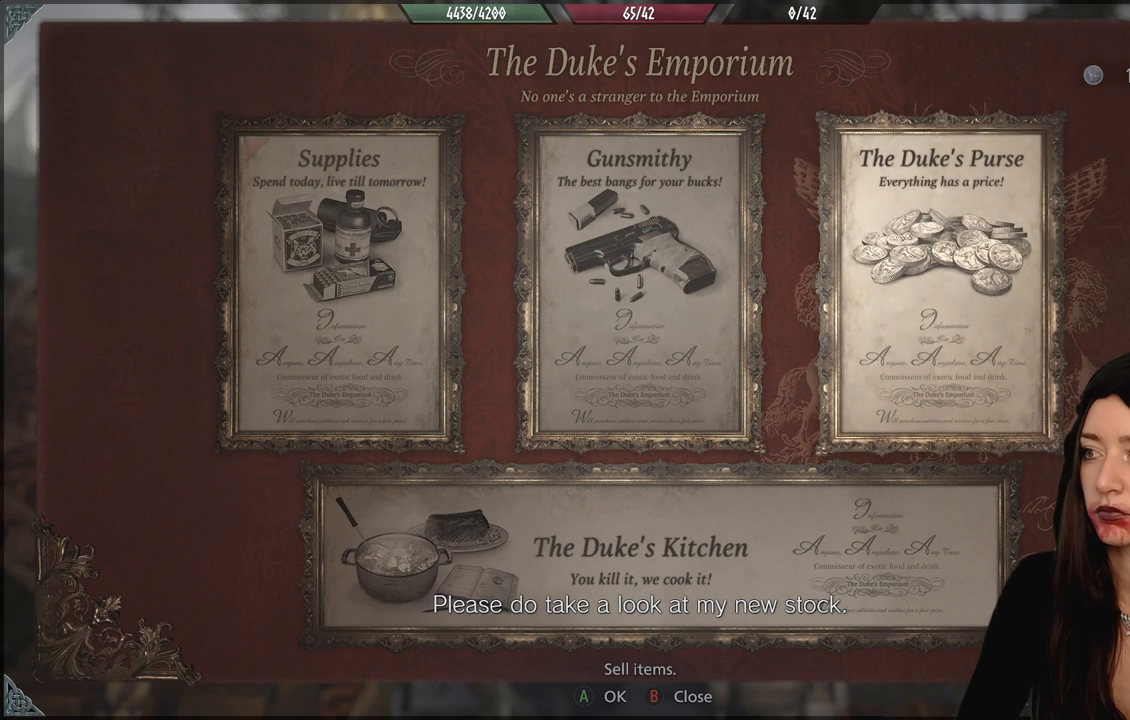
{"buttons": [], "left_stick": "center", "right_stick": "center", "events": [[400, "A", "down"], [500, "A", "up"]]}